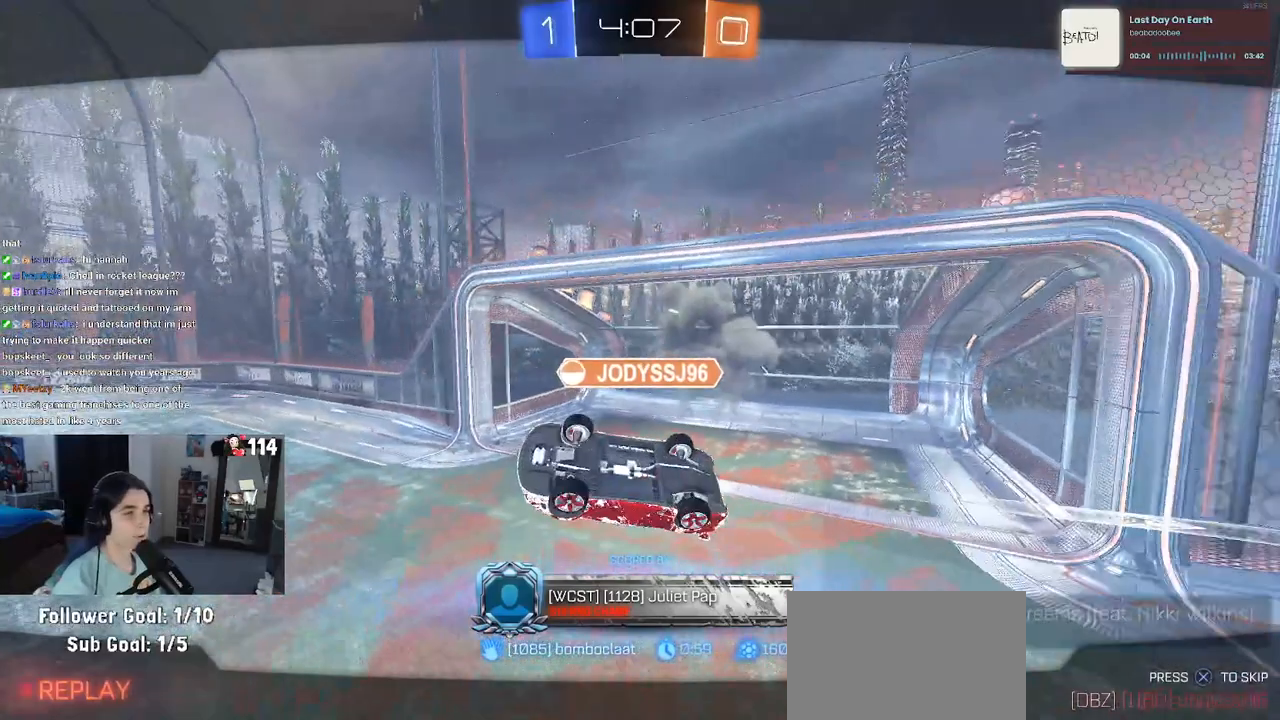
Gameplay with a controller (PlayStation layout); each line is a JSON object with the inputs held at the frame after it. "events" lists button and stick changes between this image and that frame as [ms after this image, input, new state], when the widget could be followed in between. Not read: R1.
{"buttons": [], "left_stick": "center", "right_stick": "center", "events": [[333, "CROSS", "down"], [483, "CROSS", "up"]]}
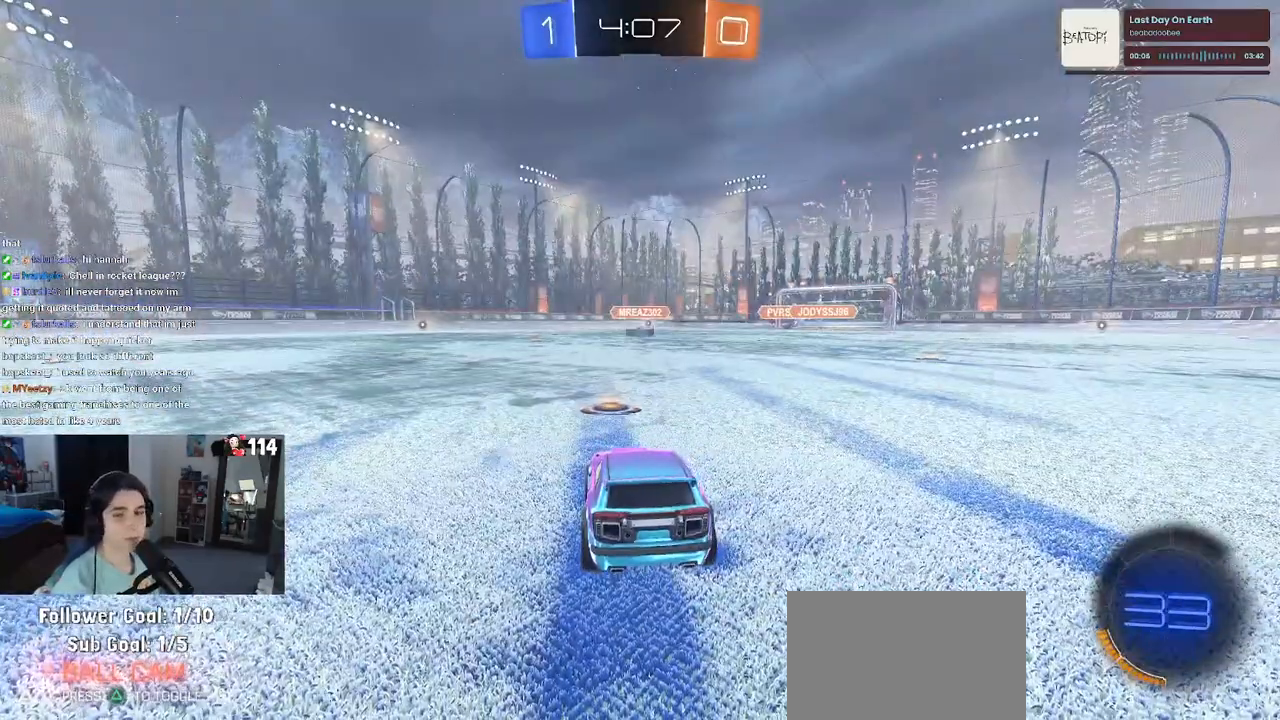
{"buttons": [], "left_stick": "center", "right_stick": "center", "events": [[17, "CROSS", "down"], [183, "CROSS", "up"]]}
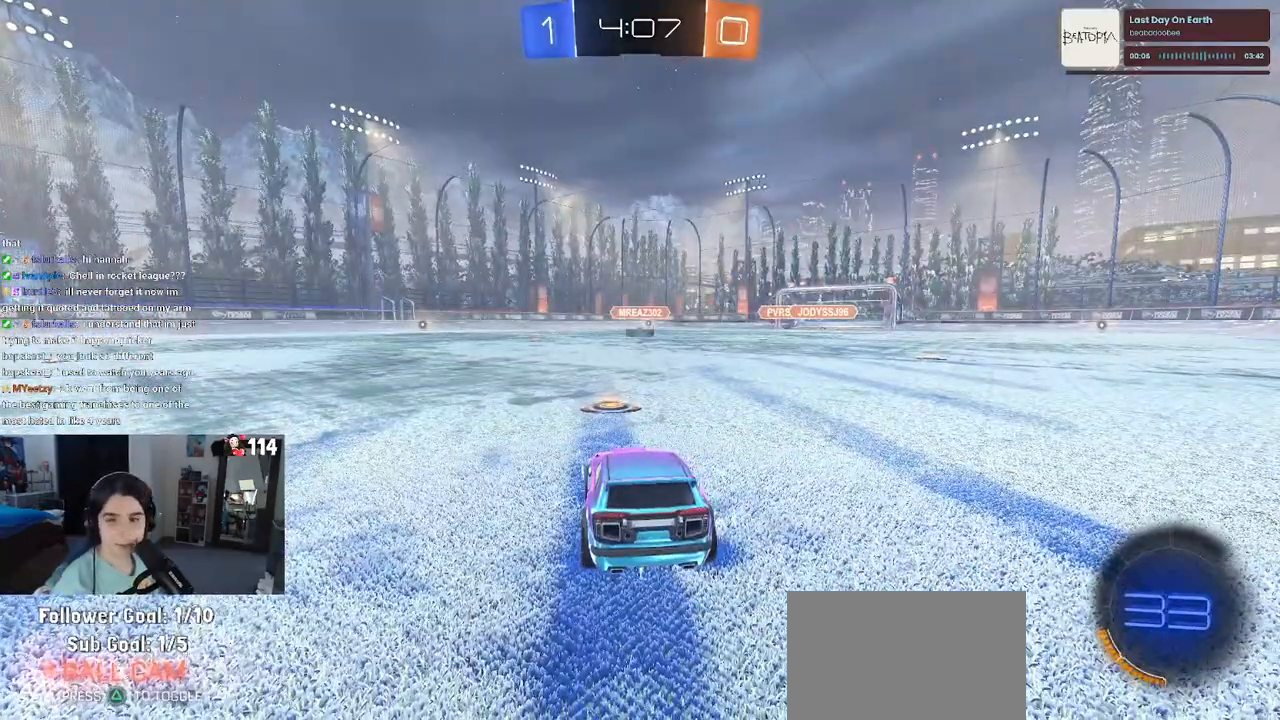
{"buttons": [], "left_stick": "center", "right_stick": "center", "events": []}
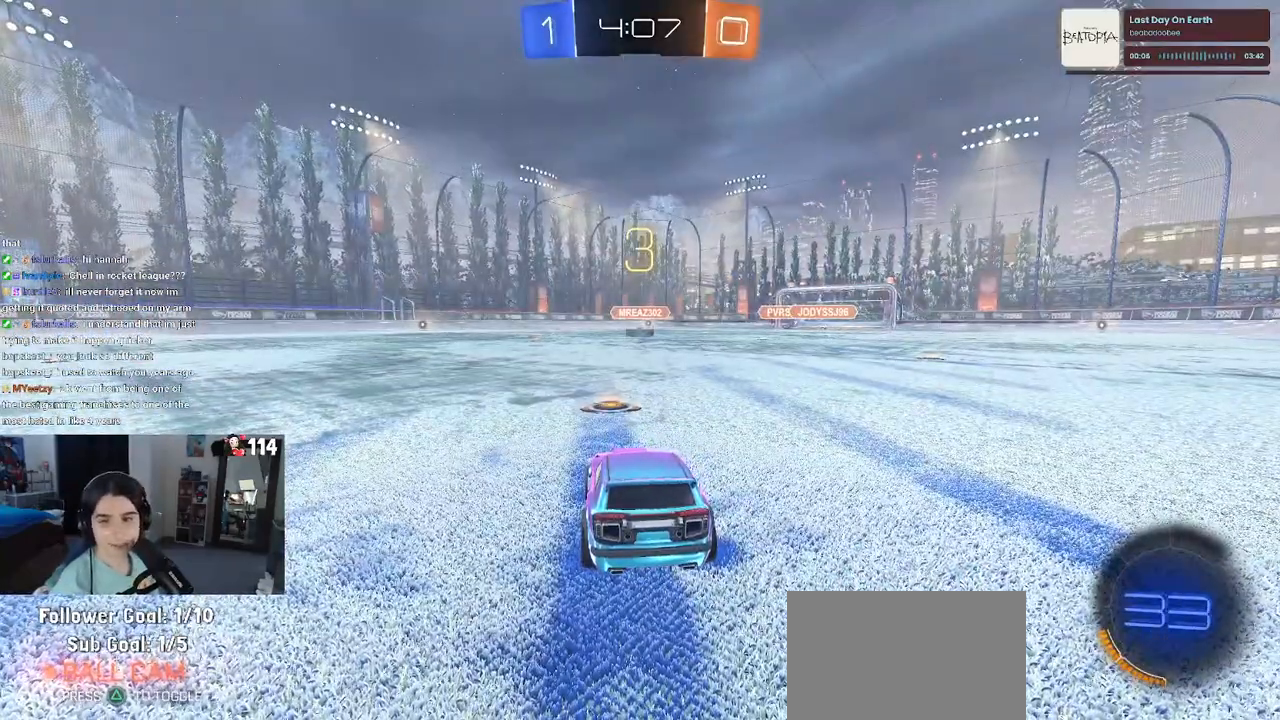
{"buttons": [], "left_stick": "center", "right_stick": "center", "events": []}
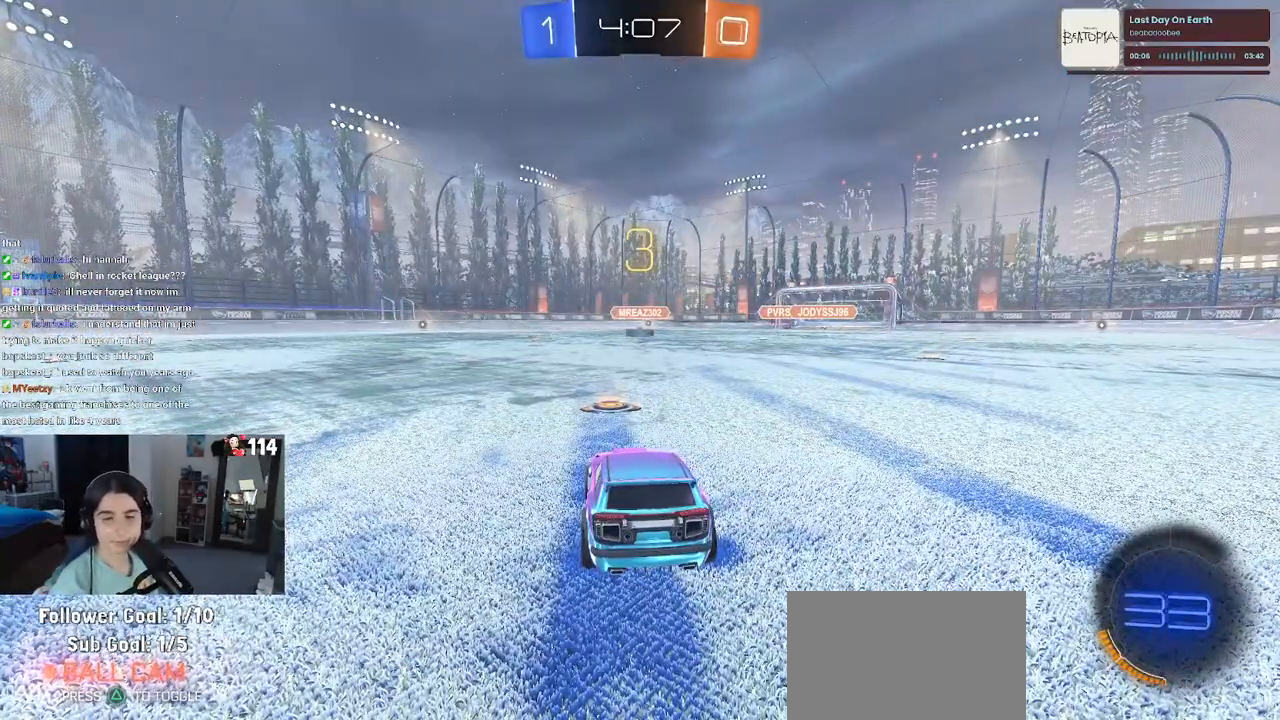
{"buttons": [], "left_stick": "center", "right_stick": "center", "events": []}
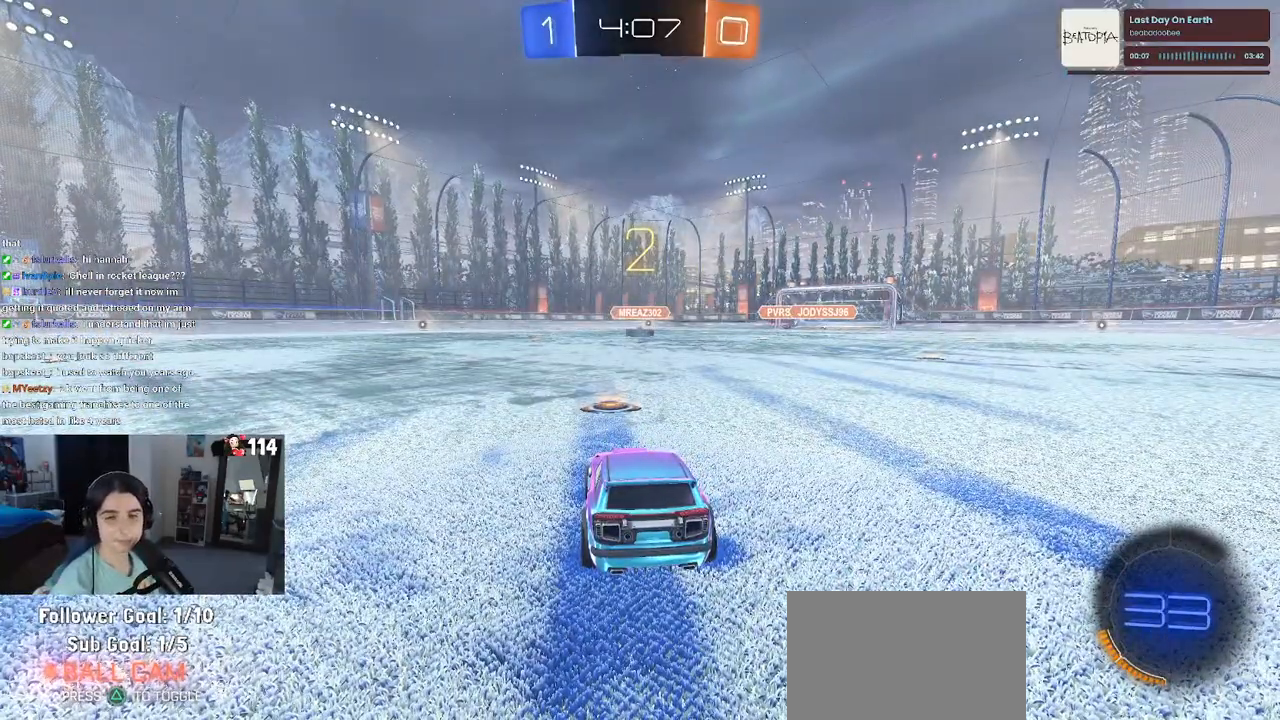
{"buttons": ["R2"], "left_stick": "center", "right_stick": "center", "events": [[150, "R2", "down"]]}
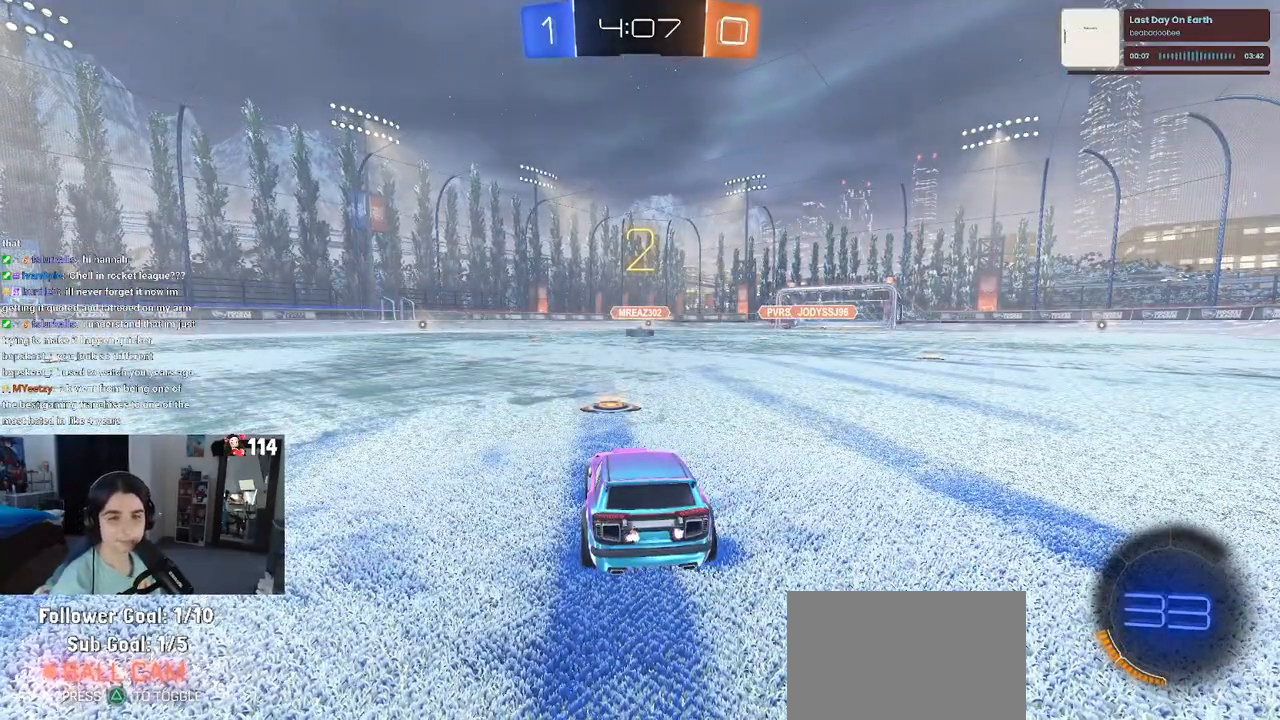
{"buttons": ["R2"], "left_stick": "center", "right_stick": "center", "events": []}
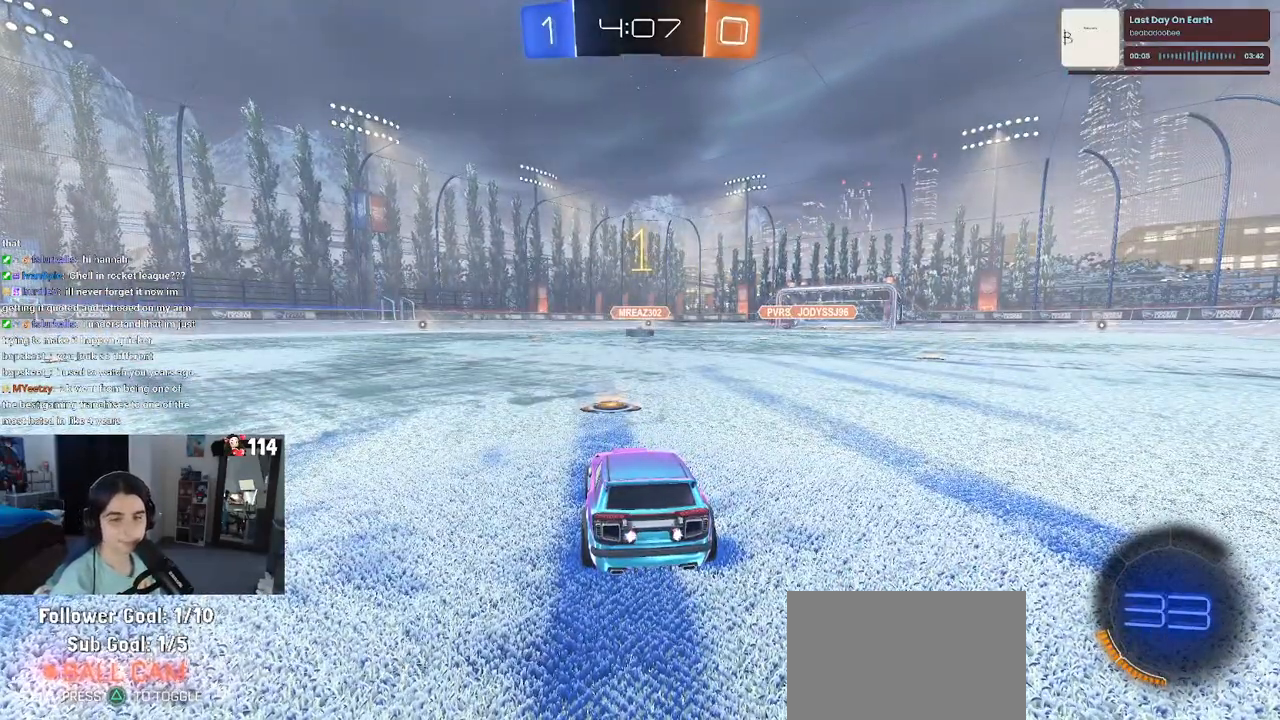
{"buttons": ["R2"], "left_stick": "center", "right_stick": "center", "events": []}
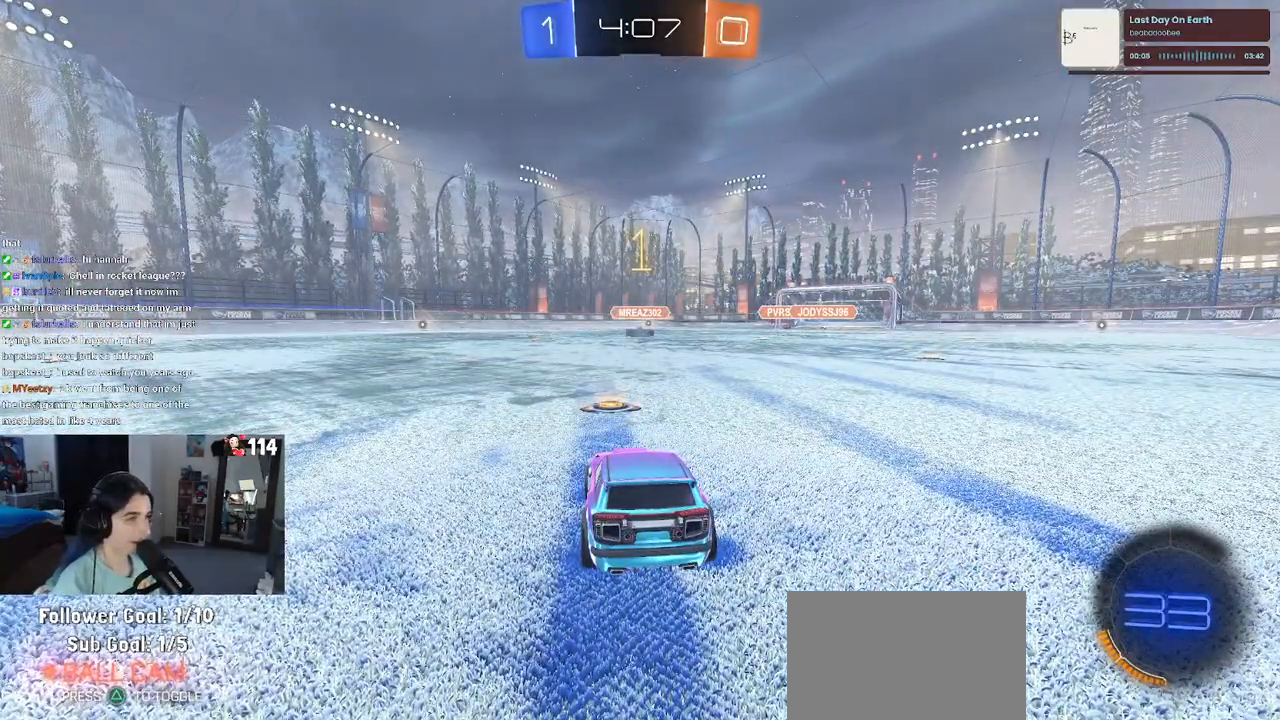
{"buttons": [], "left_stick": "right", "right_stick": "center", "events": [[200, "R2", "up"], [250, "R2", "down"], [467, "R2", "up"], [500, "left_stick", "right"]]}
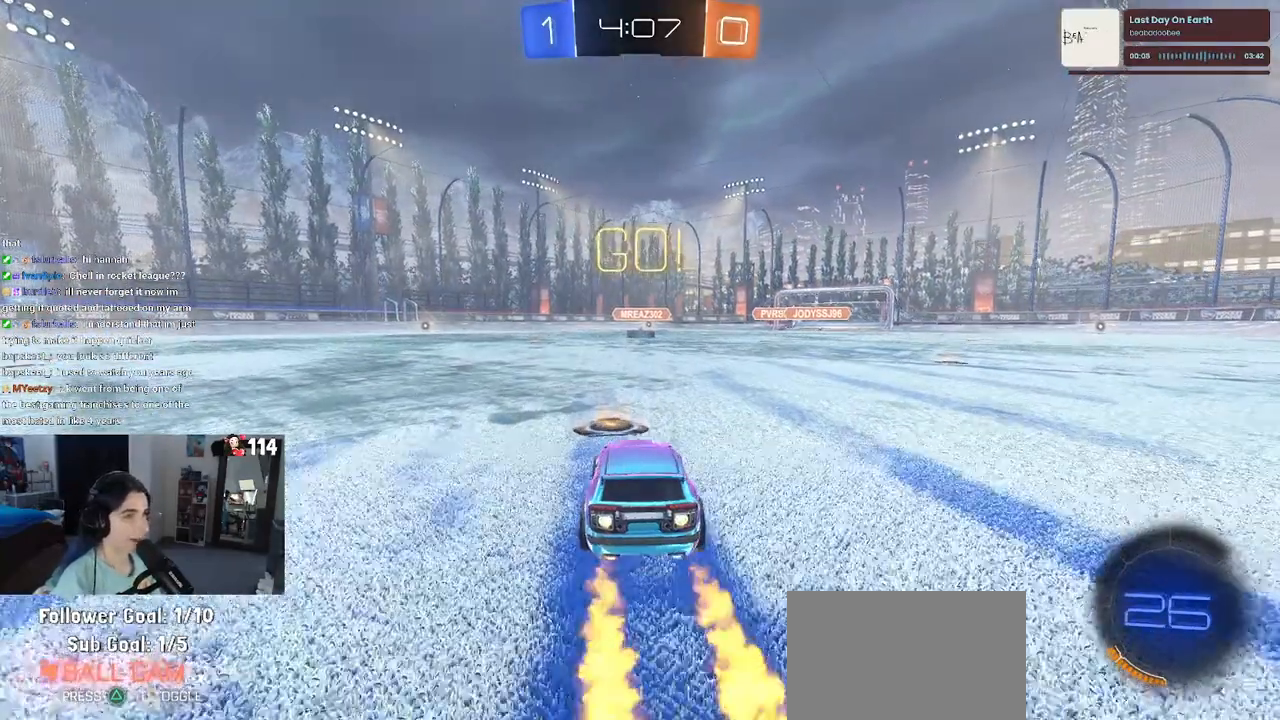
{"buttons": ["SQUARE", "R2"], "left_stick": "down", "right_stick": "center", "events": [[67, "R2", "down"], [83, "CROSS", "down"], [117, "left_stick", "up"], [183, "CROSS", "up"], [183, "left_stick", "up-left"], [250, "CROSS", "down"], [317, "SQUARE", "down"], [317, "left_stick", "down-left"], [333, "CROSS", "up"], [400, "left_stick", "down"]]}
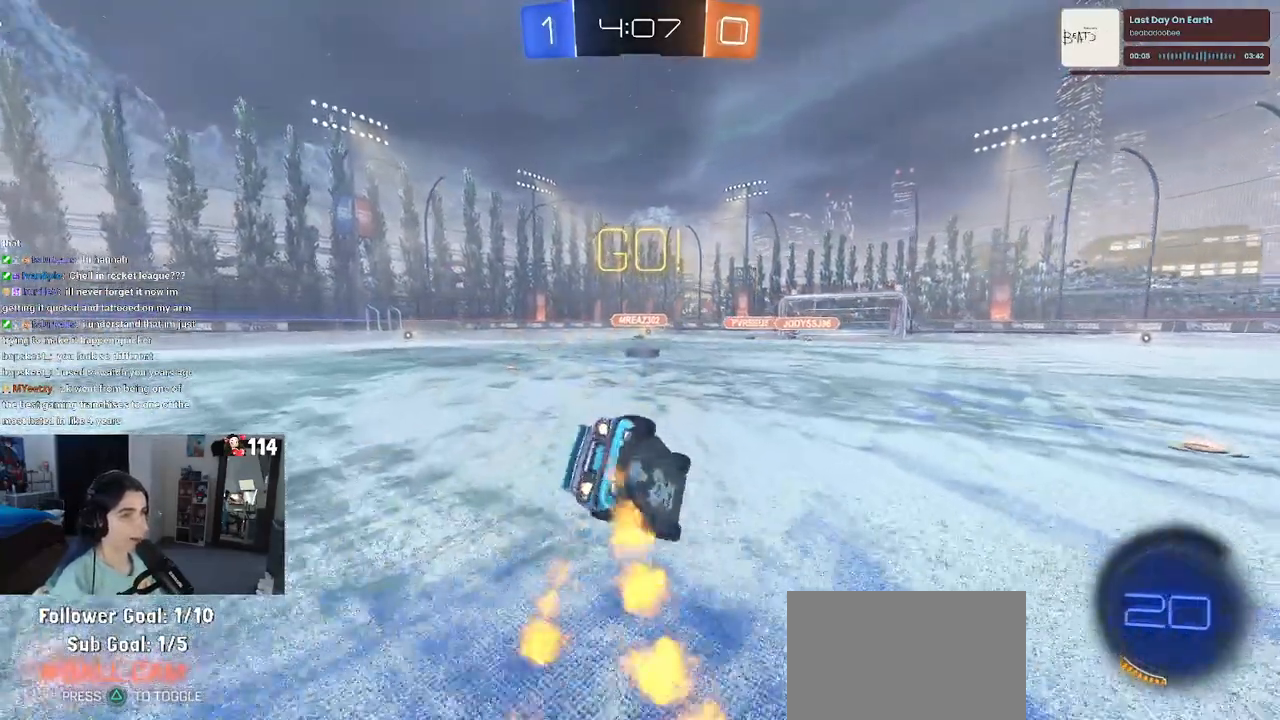
{"buttons": ["SQUARE", "R2"], "left_stick": "down-left", "right_stick": "center", "events": [[17, "R2", "up"], [117, "left_stick", "down-left"], [450, "R2", "down"]]}
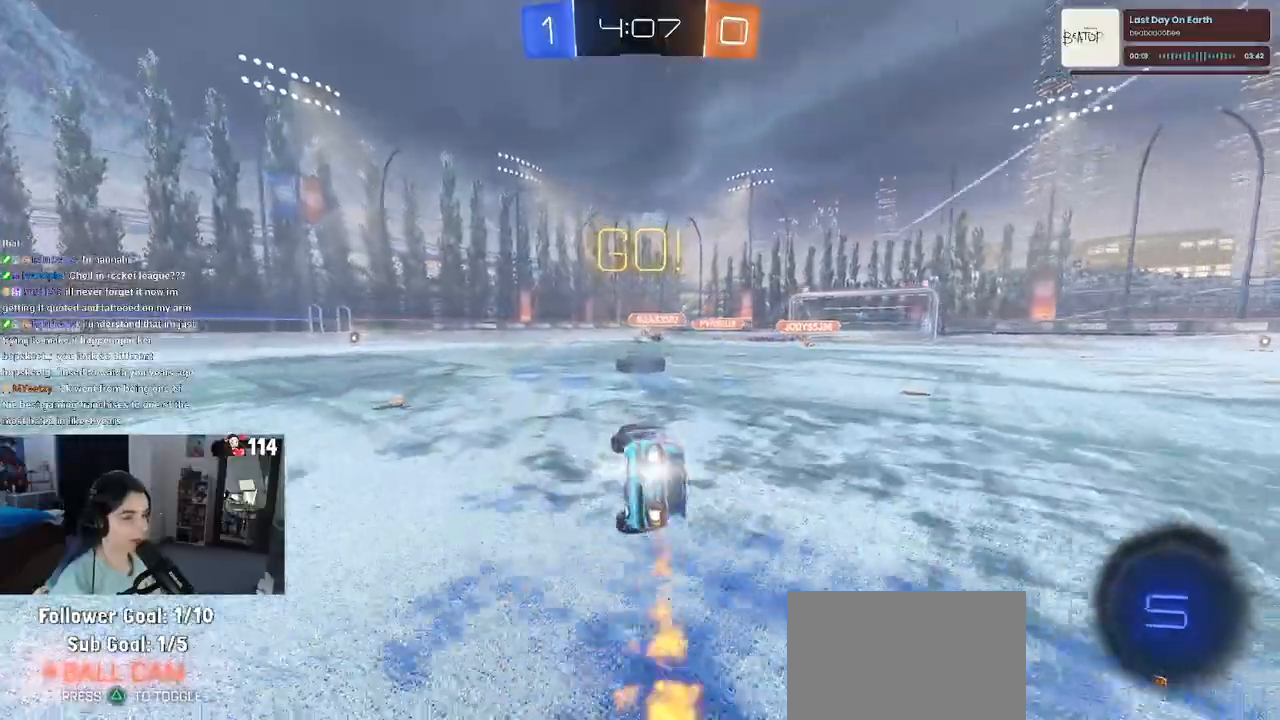
{"buttons": ["R2"], "left_stick": "up-right", "right_stick": "center", "events": [[250, "left_stick", "center"], [300, "SQUARE", "up"], [433, "left_stick", "up-right"]]}
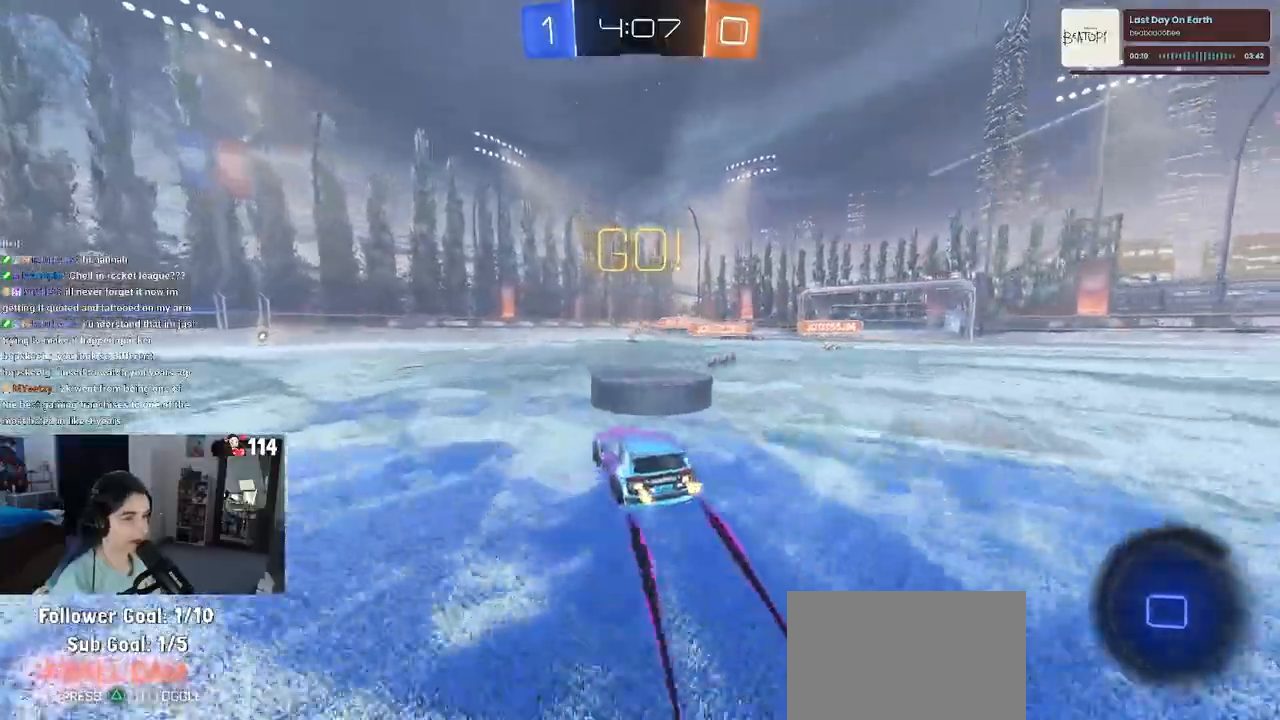
{"buttons": ["R2"], "left_stick": "center", "right_stick": "center", "events": [[83, "left_stick", "center"]]}
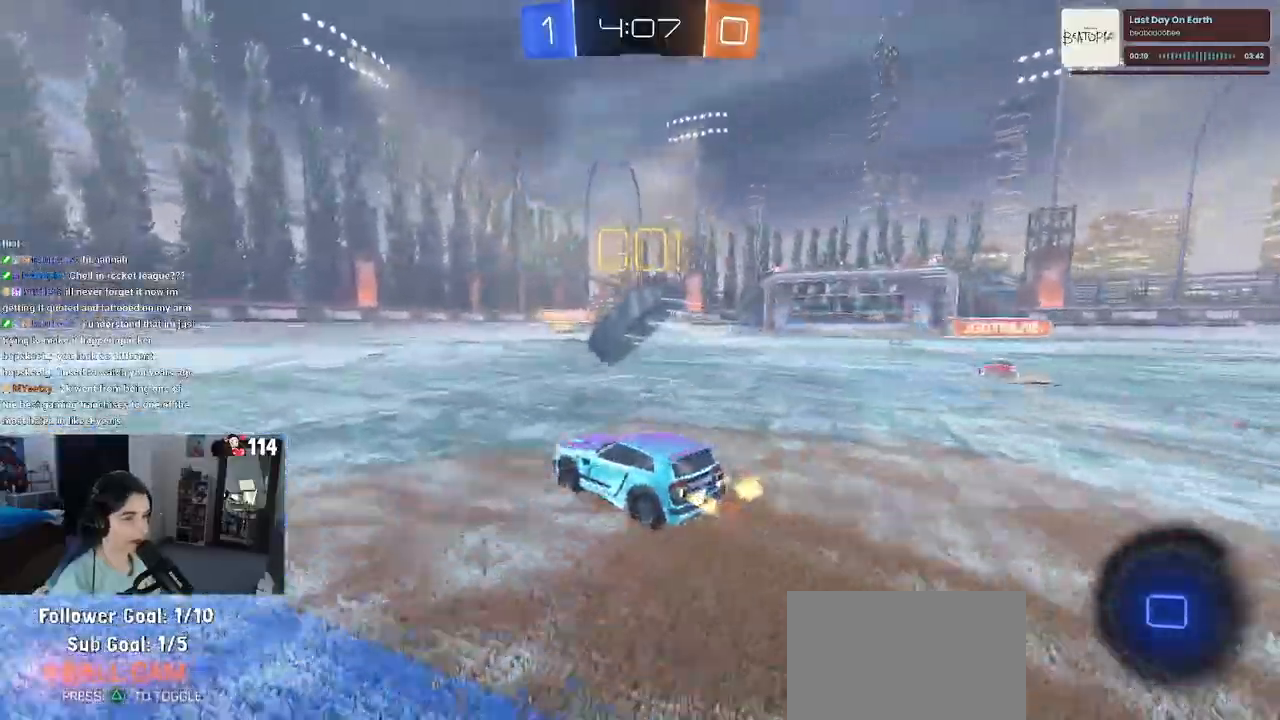
{"buttons": ["R2"], "left_stick": "center", "right_stick": "center", "events": [[133, "left_stick", "left"], [250, "TRIANGLE", "down"], [333, "left_stick", "center"], [367, "TRIANGLE", "up"]]}
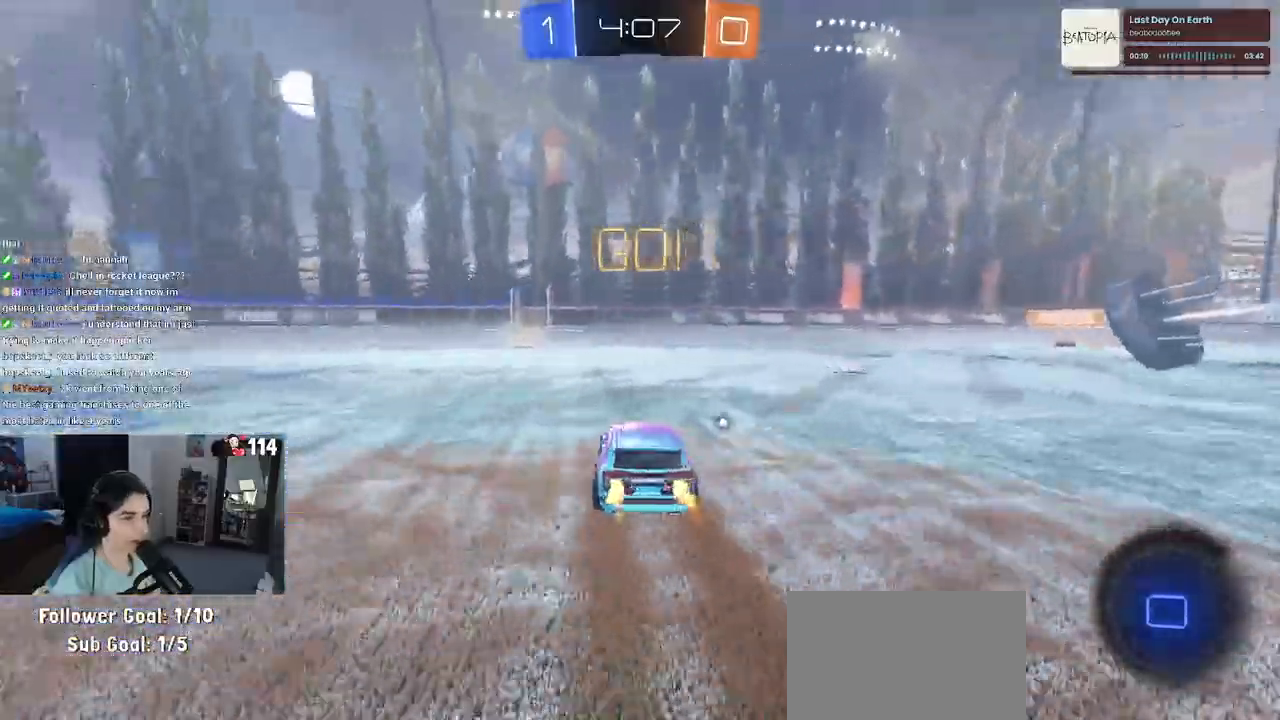
{"buttons": ["R2"], "left_stick": "down-left", "right_stick": "center", "events": [[100, "CROSS", "down"], [150, "left_stick", "up-left"], [200, "CROSS", "up"], [250, "CROSS", "down"], [333, "left_stick", "down-left"], [367, "CROSS", "up"], [400, "TRIANGLE", "down"], [500, "TRIANGLE", "up"]]}
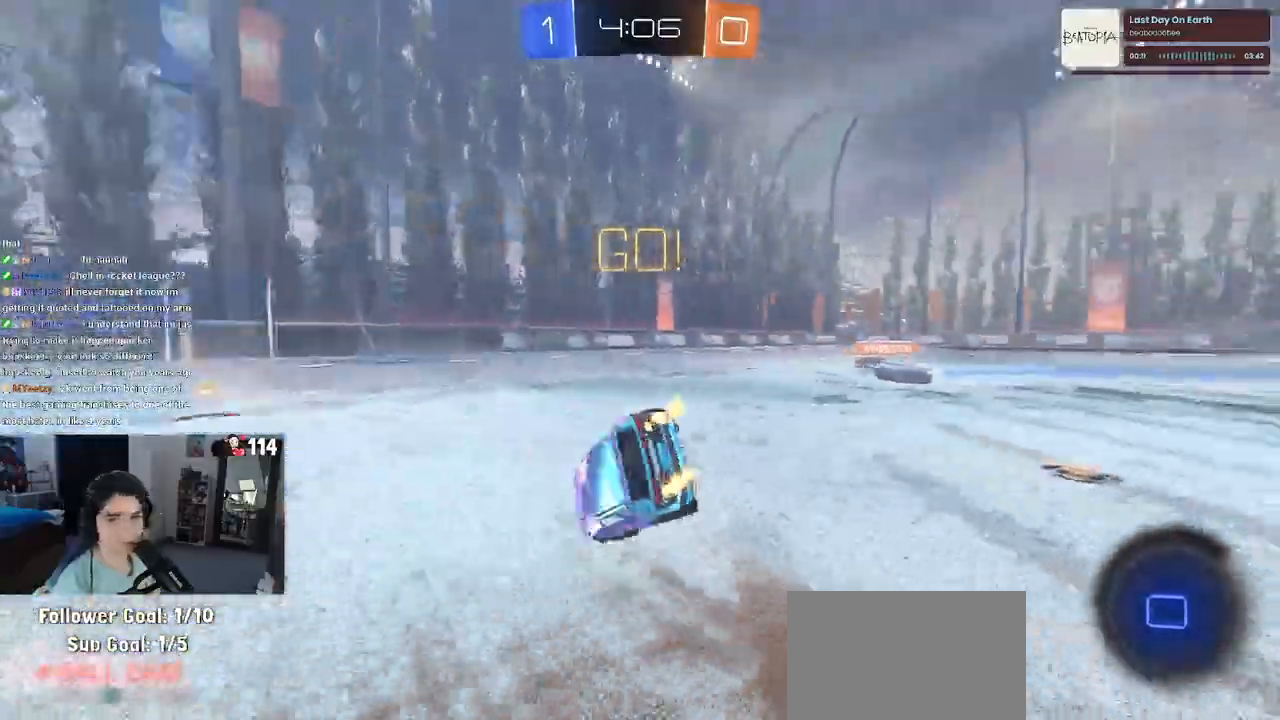
{"buttons": ["SQUARE", "R2"], "left_stick": "down-left", "right_stick": "center", "events": [[233, "SQUARE", "down"]]}
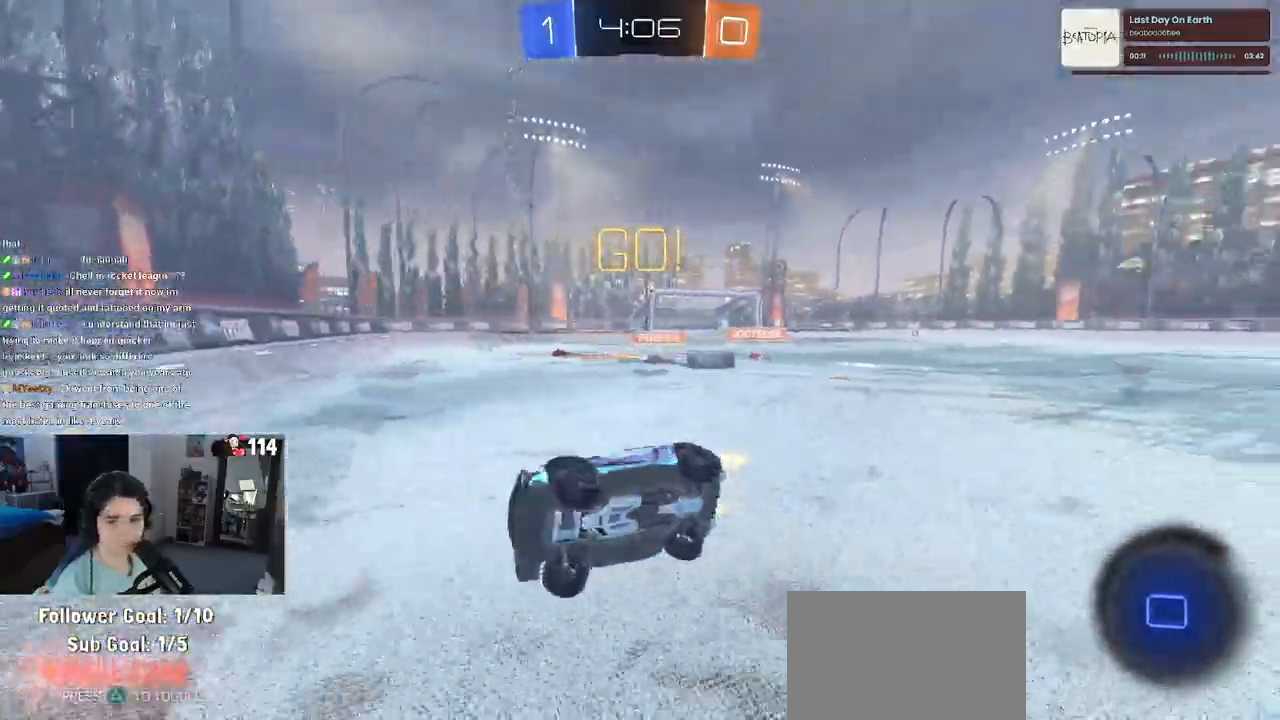
{"buttons": ["R2"], "left_stick": "left", "right_stick": "center", "events": [[33, "SQUARE", "up"], [100, "left_stick", "center"], [283, "left_stick", "left"]]}
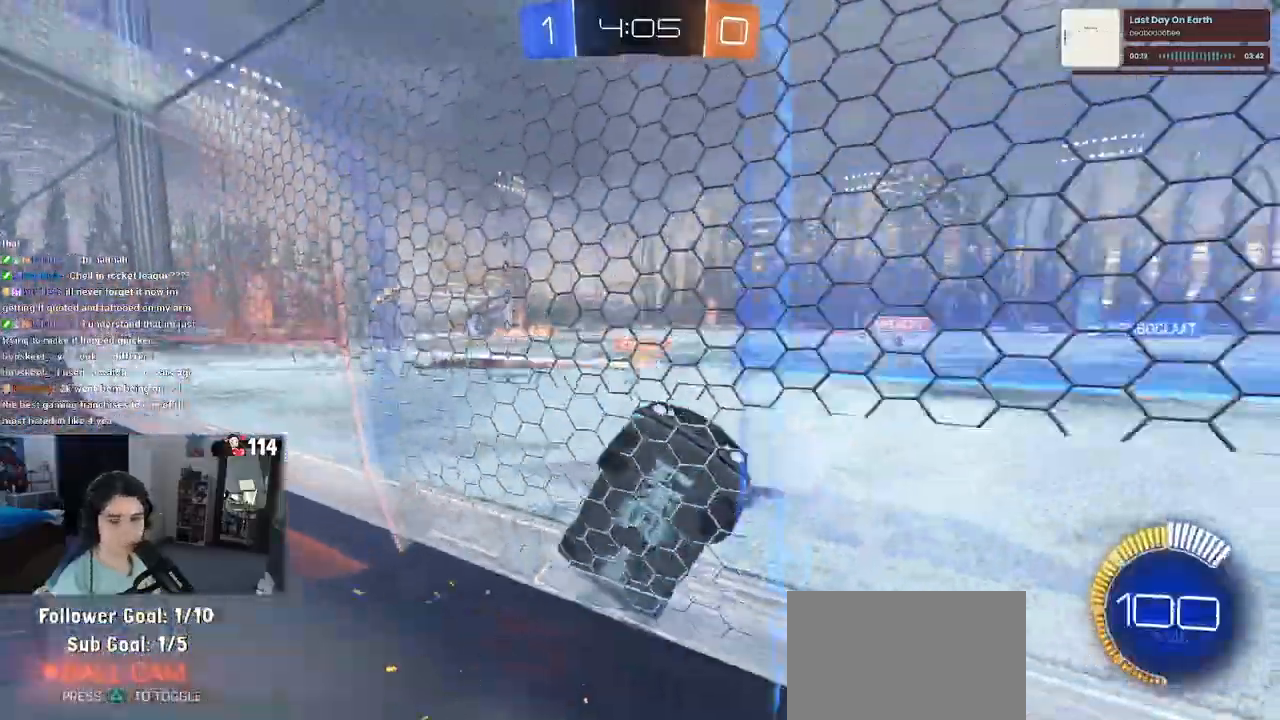
{"buttons": ["R2"], "left_stick": "left", "right_stick": "center", "events": []}
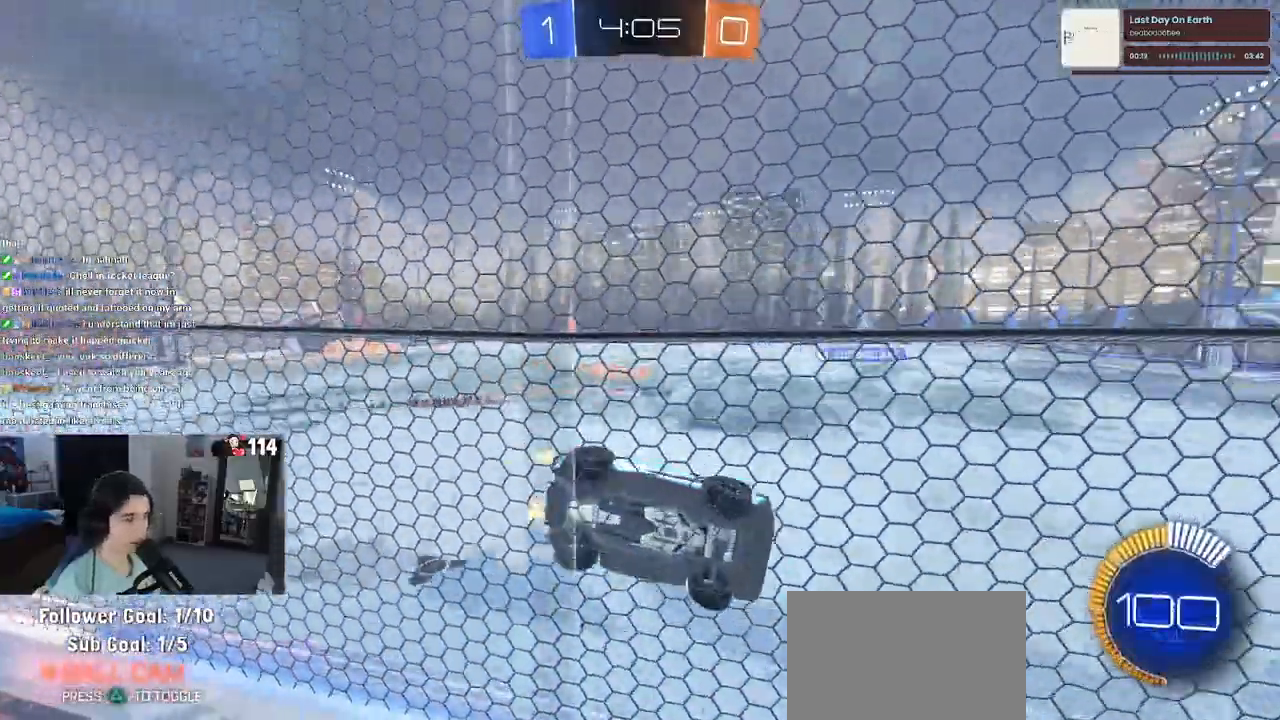
{"buttons": ["R2"], "left_stick": "center", "right_stick": "center", "events": [[33, "CROSS", "down"], [83, "SQUARE", "down"], [83, "left_stick", "down-right"], [367, "CROSS", "up"], [367, "SQUARE", "up"], [467, "left_stick", "center"]]}
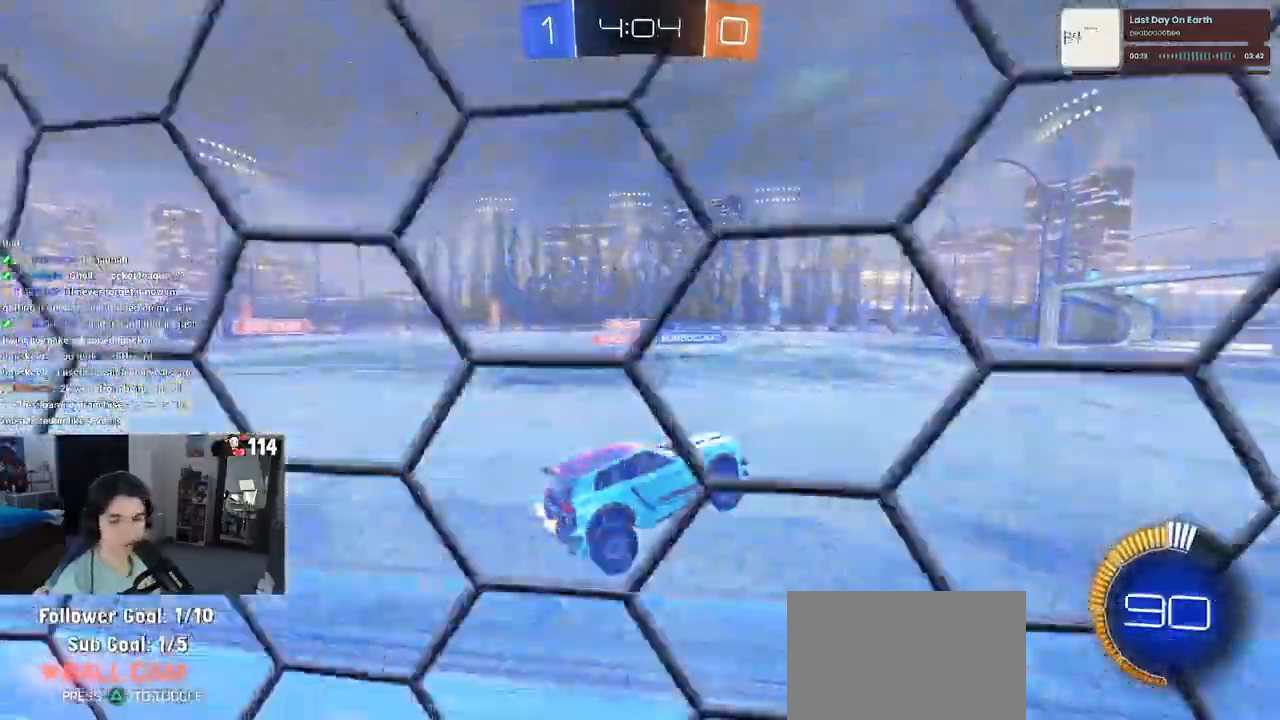
{"buttons": ["R2"], "left_stick": "center", "right_stick": "center", "events": [[33, "left_stick", "up"], [133, "CROSS", "down"], [250, "CROSS", "up"], [267, "left_stick", "up-right"], [467, "left_stick", "center"]]}
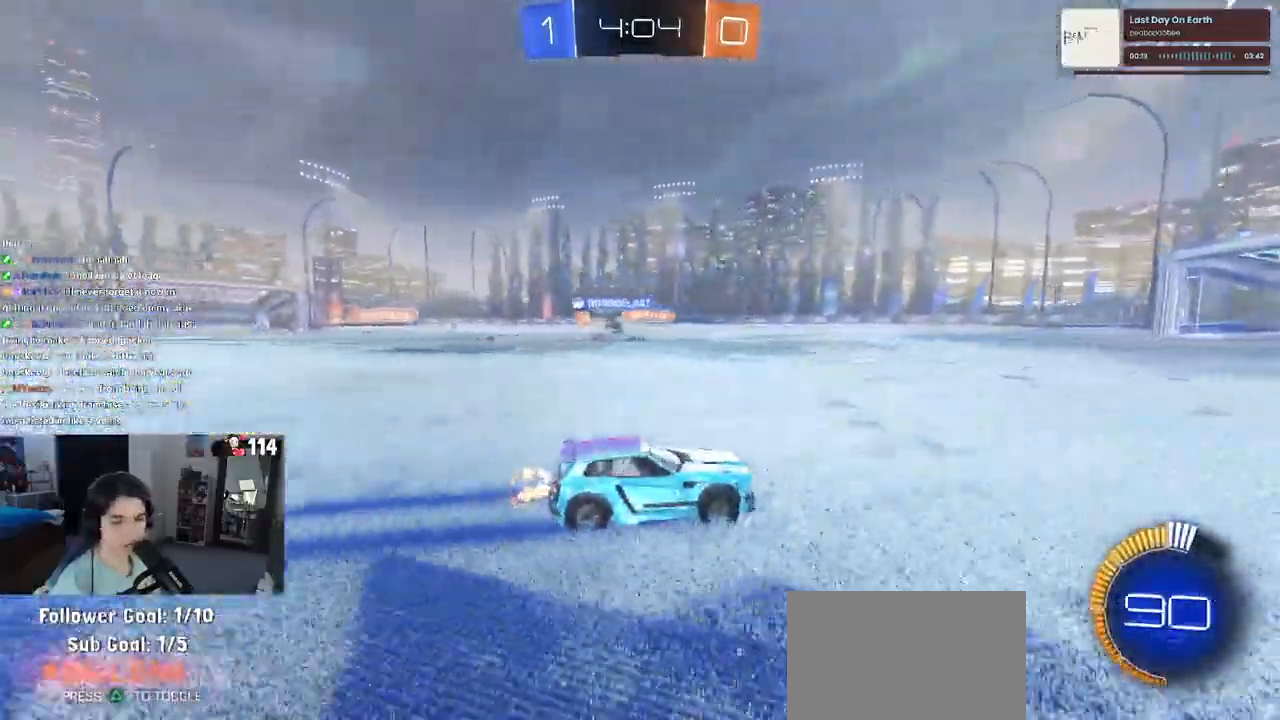
{"buttons": ["R2"], "left_stick": "left", "right_stick": "center", "events": [[250, "left_stick", "left"]]}
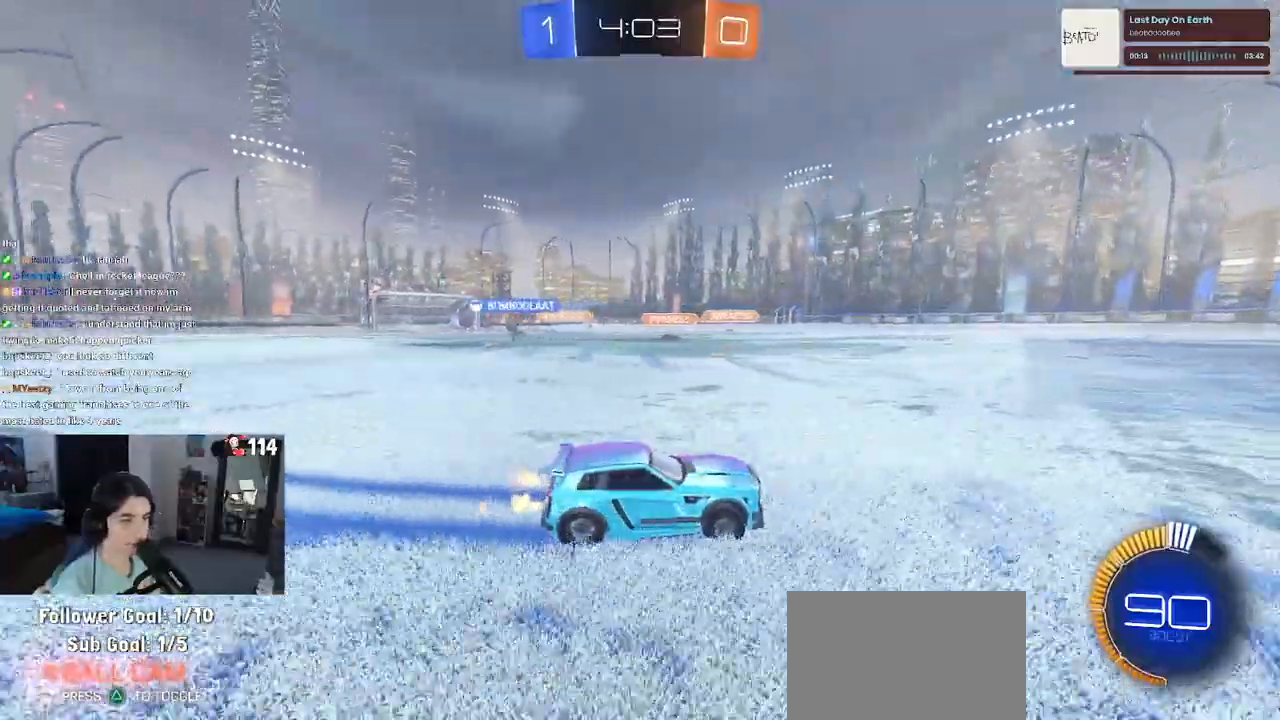
{"buttons": ["SQUARE", "R2"], "left_stick": "left", "right_stick": "center", "events": [[150, "left_stick", "center"], [333, "left_stick", "left"], [433, "SQUARE", "down"]]}
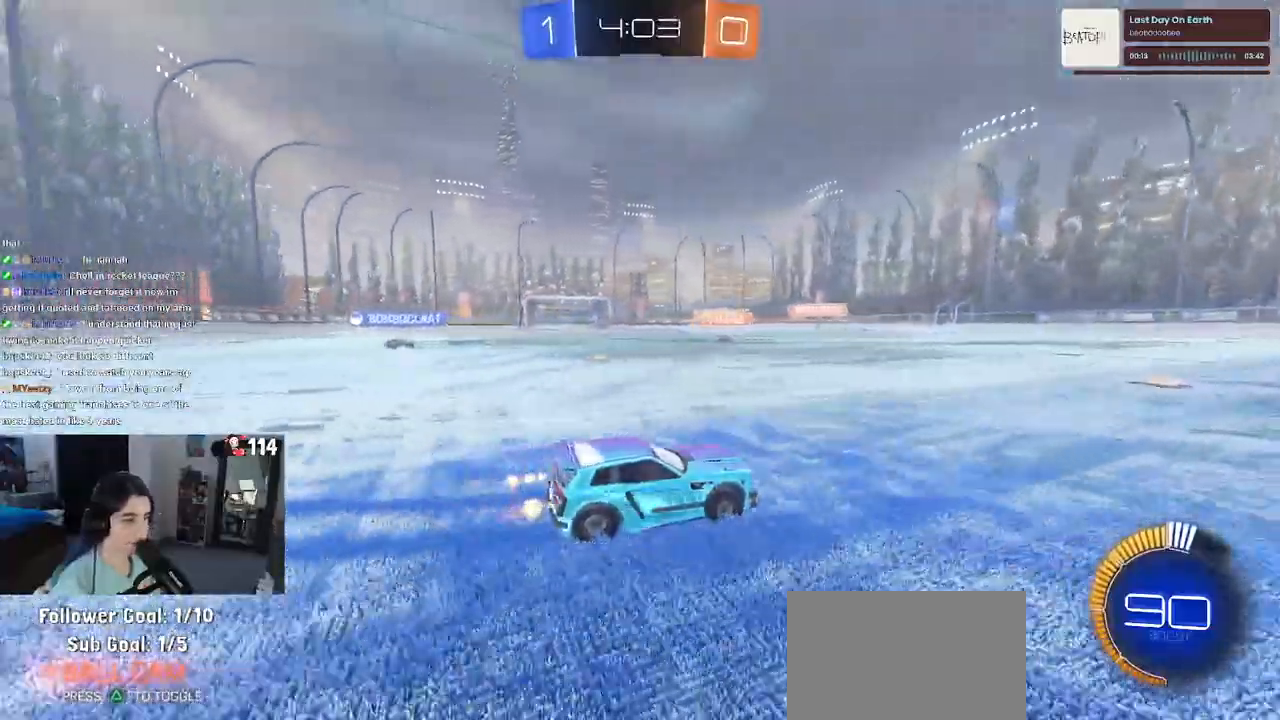
{"buttons": ["R2"], "left_stick": "left", "right_stick": "center", "events": [[50, "SQUARE", "up"]]}
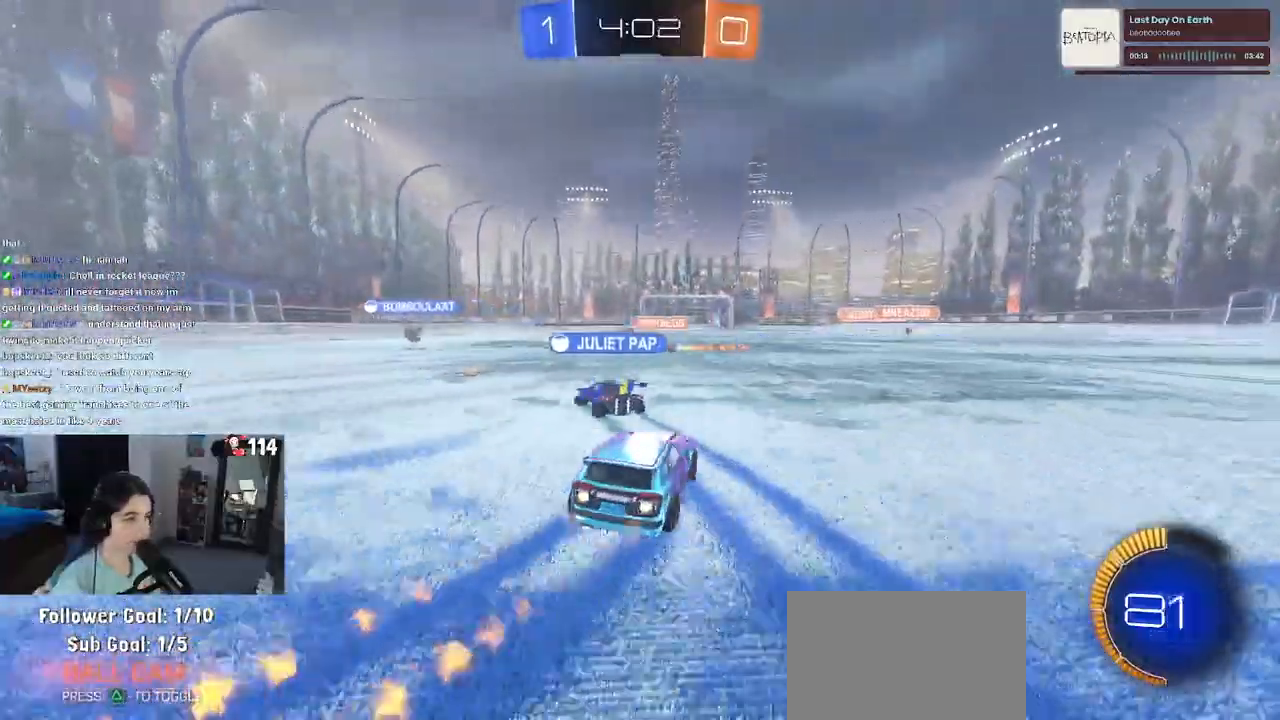
{"buttons": ["R2"], "left_stick": "center", "right_stick": "center", "events": [[200, "left_stick", "center"]]}
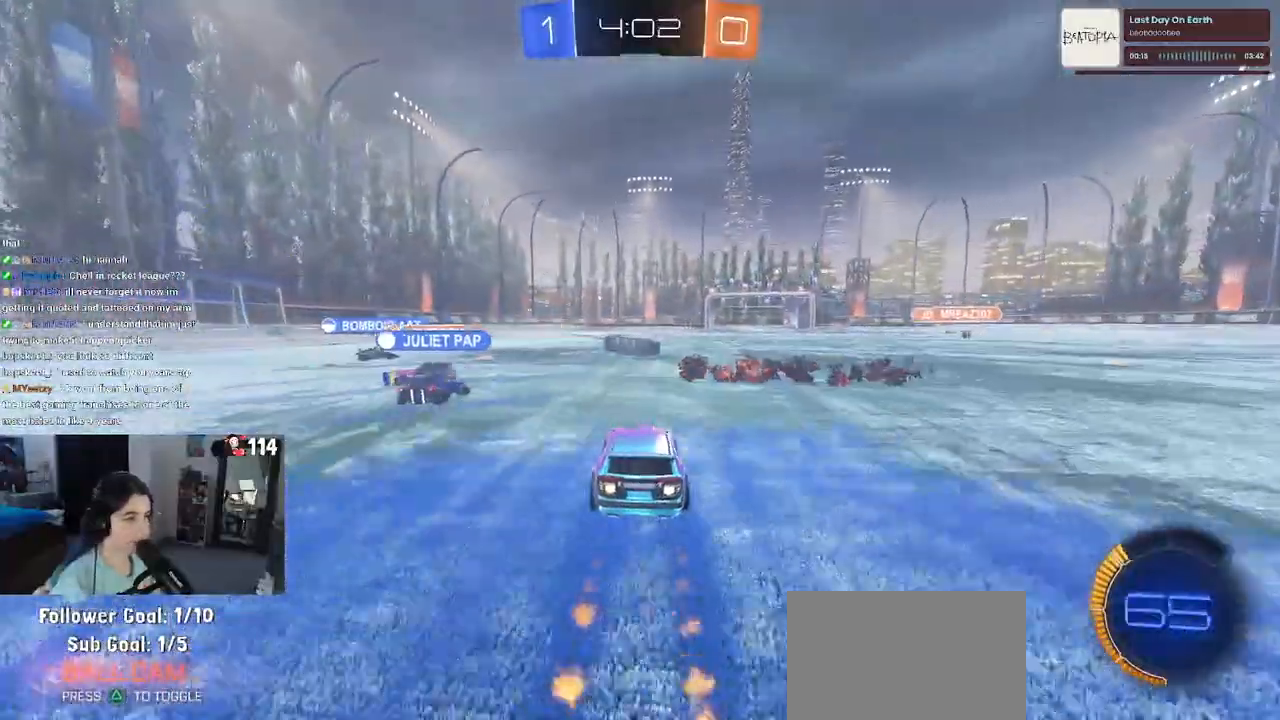
{"buttons": ["R2"], "left_stick": "left", "right_stick": "center", "events": [[117, "left_stick", "left"], [217, "left_stick", "center"], [383, "left_stick", "left"]]}
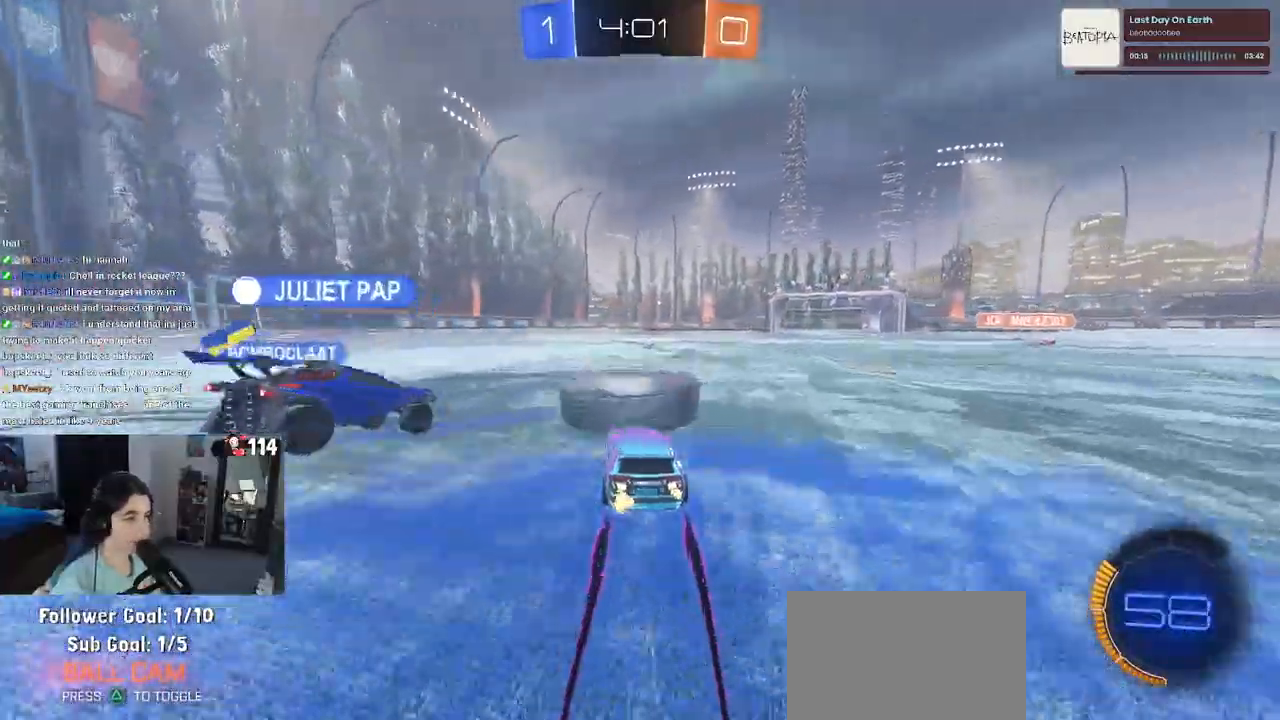
{"buttons": ["R2"], "left_stick": "center", "right_stick": "center", "events": [[33, "left_stick", "center"]]}
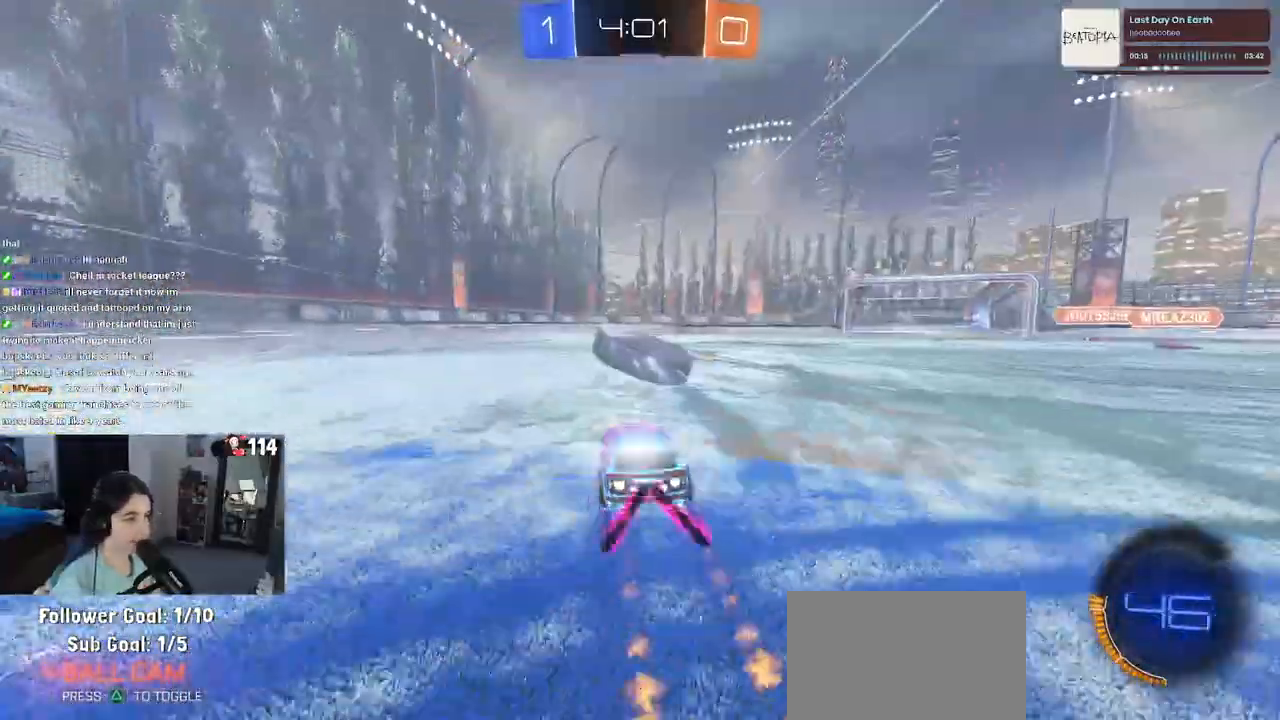
{"buttons": ["R2"], "left_stick": "center", "right_stick": "center", "events": []}
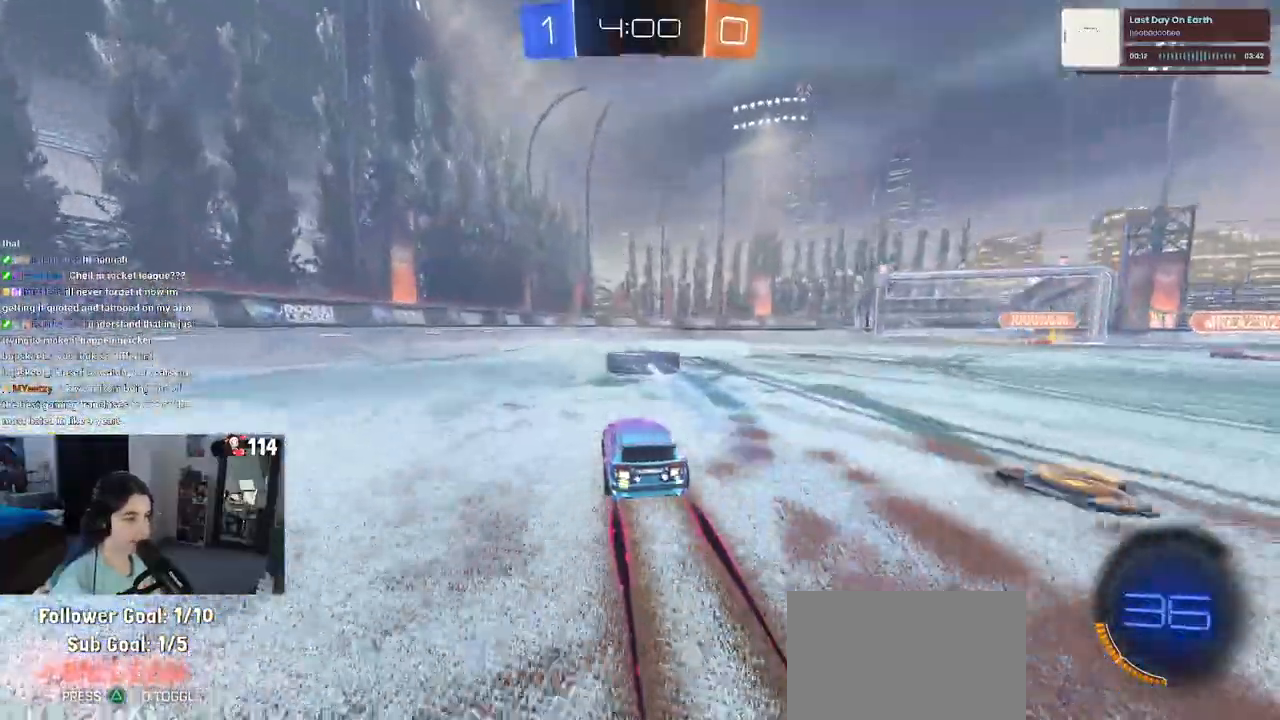
{"buttons": ["L1", "R2"], "left_stick": "down-right", "right_stick": "center", "events": [[83, "left_stick", "down-right"], [117, "CROSS", "down"], [267, "left_stick", "center"], [283, "CROSS", "up"], [367, "CROSS", "down"], [367, "left_stick", "down-right"], [417, "L1", "down"], [500, "CROSS", "up"]]}
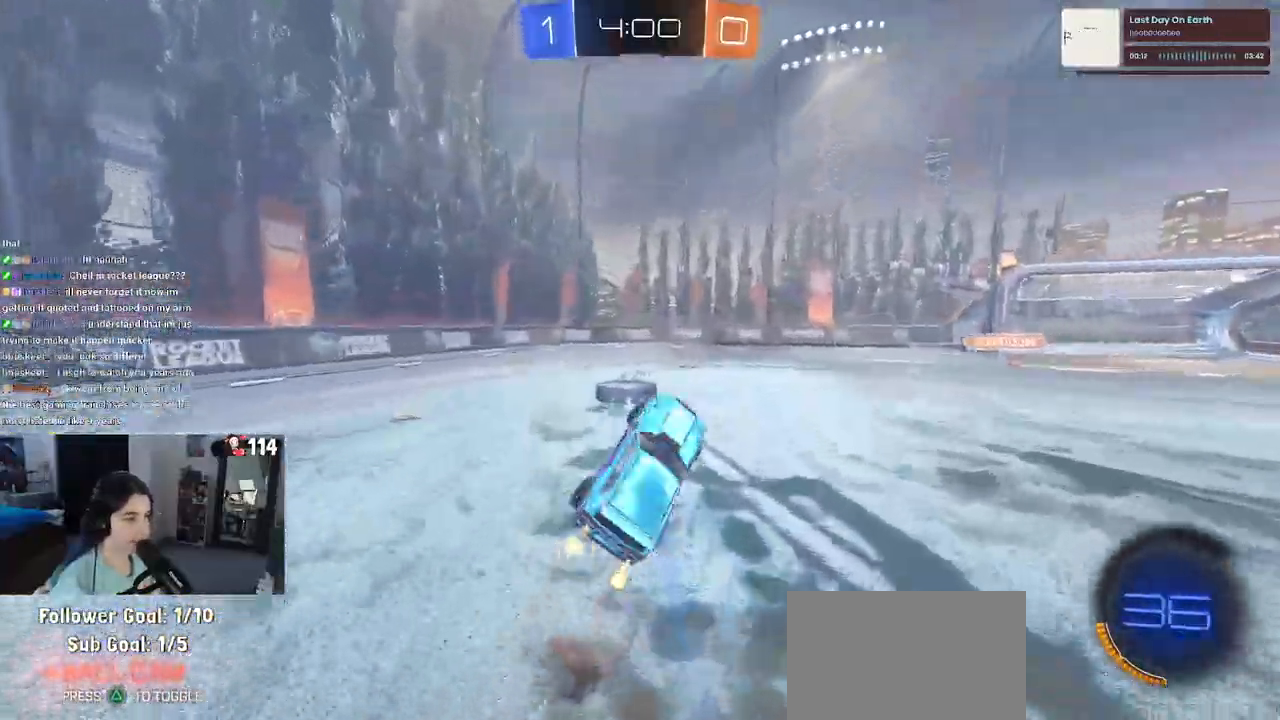
{"buttons": ["SQUARE", "R2"], "left_stick": "down-right", "right_stick": "center", "events": [[83, "left_stick", "left"], [250, "left_stick", "down-right"], [283, "L1", "up"], [350, "left_stick", "right"], [433, "SQUARE", "down"], [450, "left_stick", "down-right"]]}
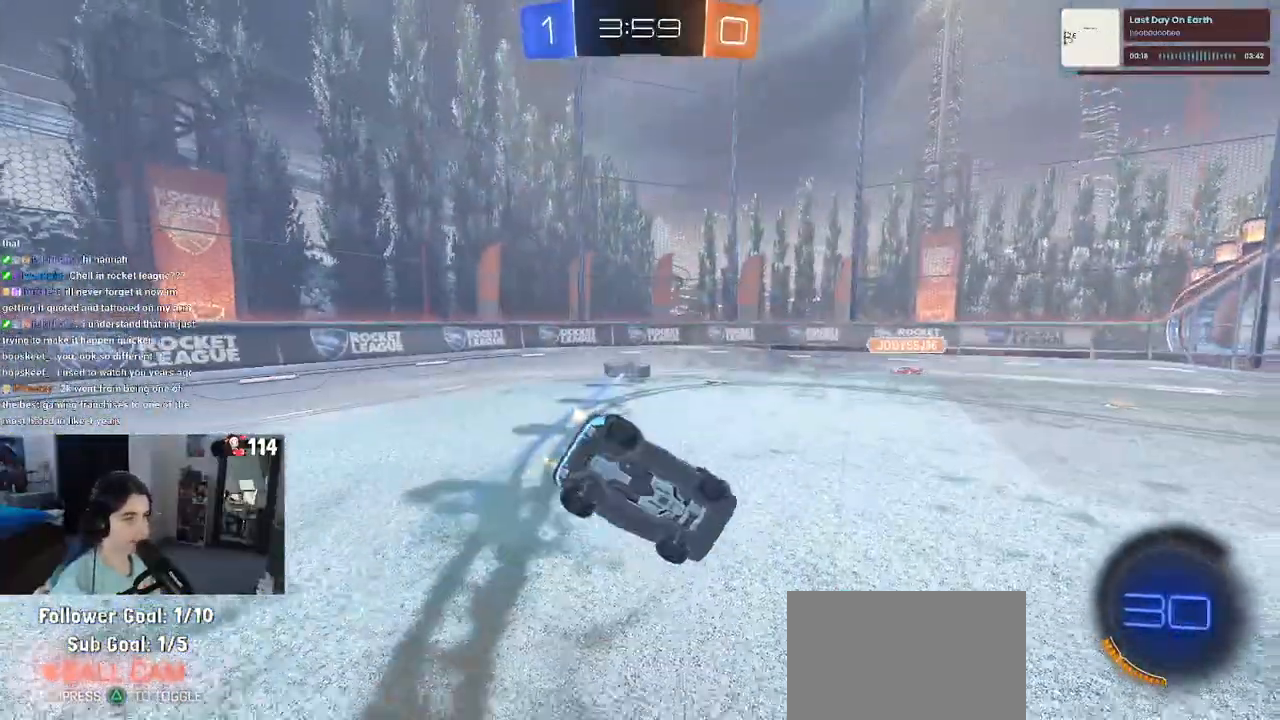
{"buttons": ["R2"], "left_stick": "right", "right_stick": "center", "events": [[83, "SQUARE", "up"], [100, "left_stick", "up-right"], [167, "left_stick", "center"], [250, "TRIANGLE", "down"], [350, "TRIANGLE", "up"], [467, "left_stick", "right"]]}